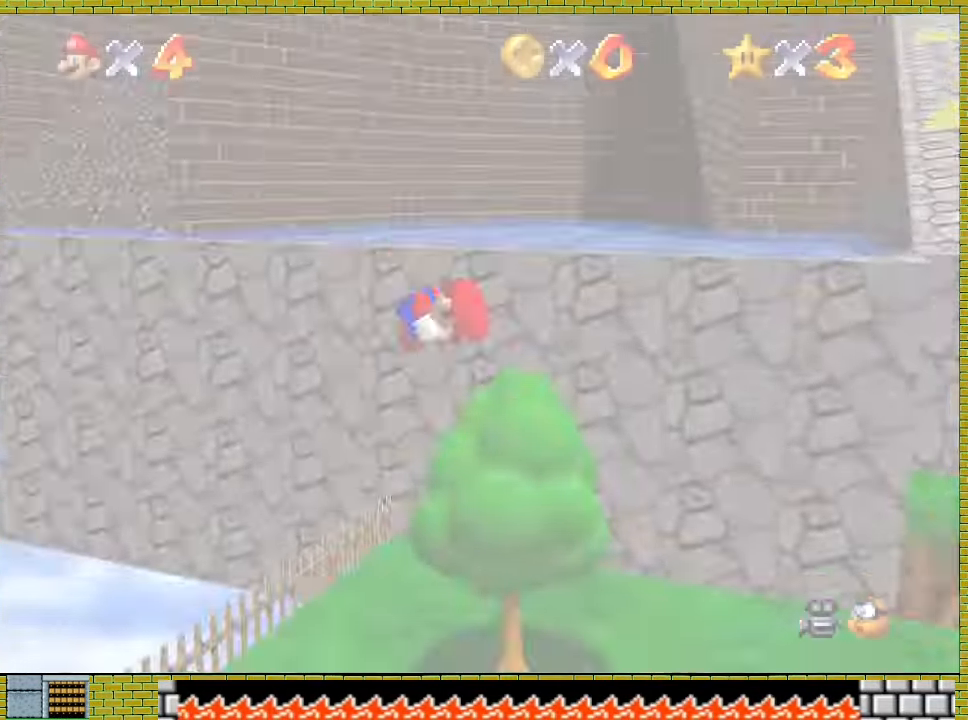
Gameplay with a controller (Xbox layout); each line is a JSON object with the inputs held at the frame after it. "events" lists button and stick changes between this image and that frame as [ms after this image, input, new state], when the widget could be followed in between. Not read: L2 L3 R2 R3 right_stick.
{"buttons": ["A"], "left_stick": "up", "events": []}
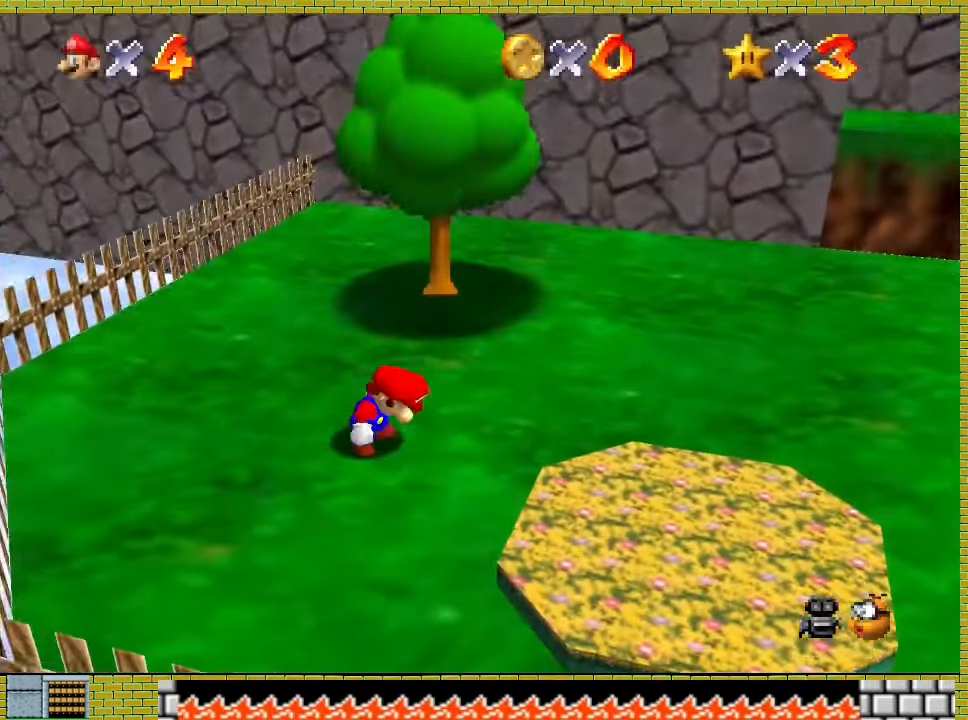
{"buttons": ["A", "X"], "left_stick": "up", "events": [[467, "X", "down"]]}
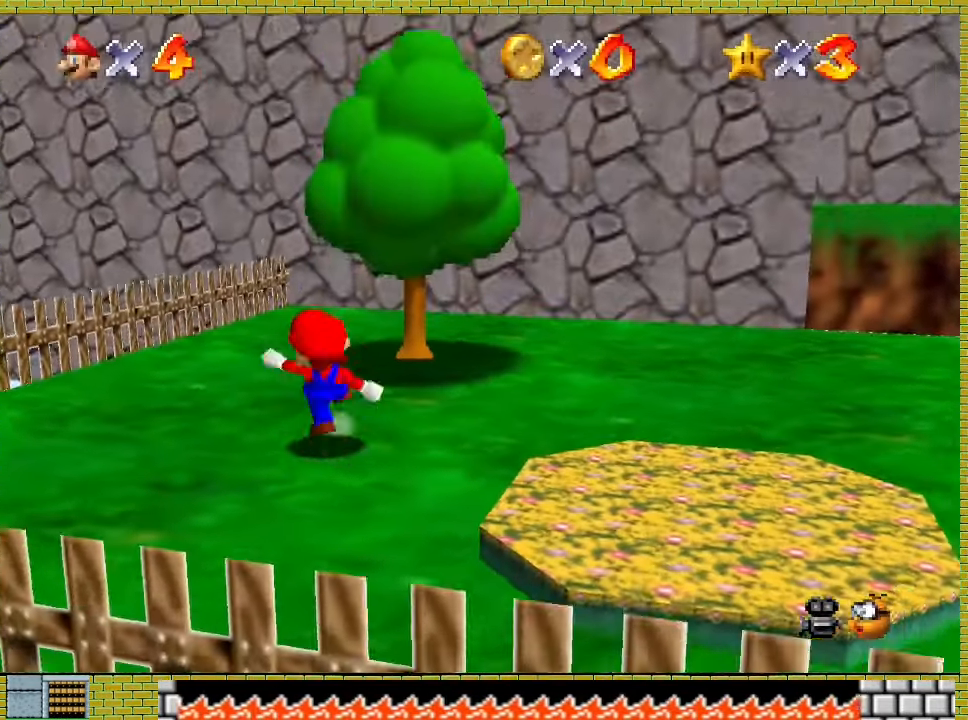
{"buttons": ["A"], "left_stick": "up", "events": [[100, "A", "up"], [100, "X", "up"], [367, "A", "down"]]}
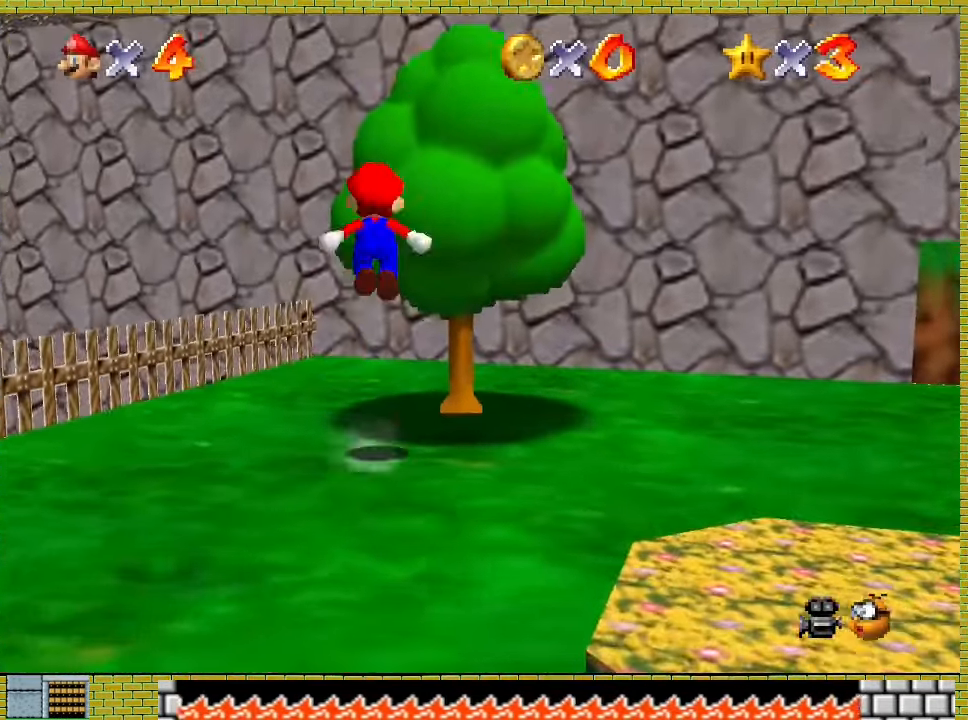
{"buttons": [], "left_stick": "up", "events": [[33, "A", "up"], [200, "Y", "down"], [267, "Y", "up"]]}
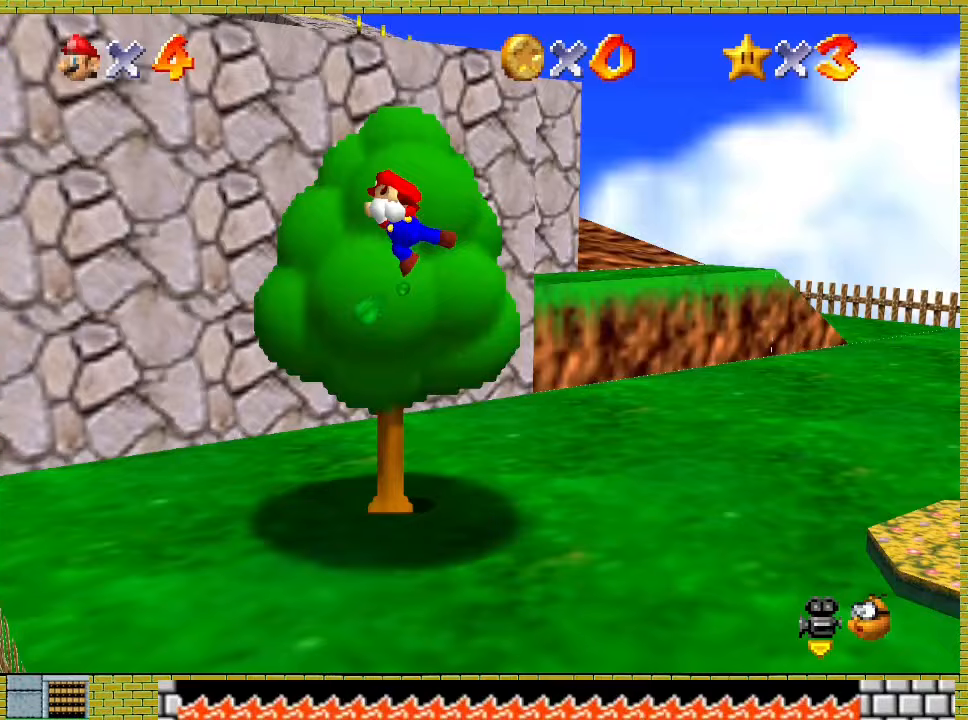
{"buttons": [], "left_stick": "up", "events": []}
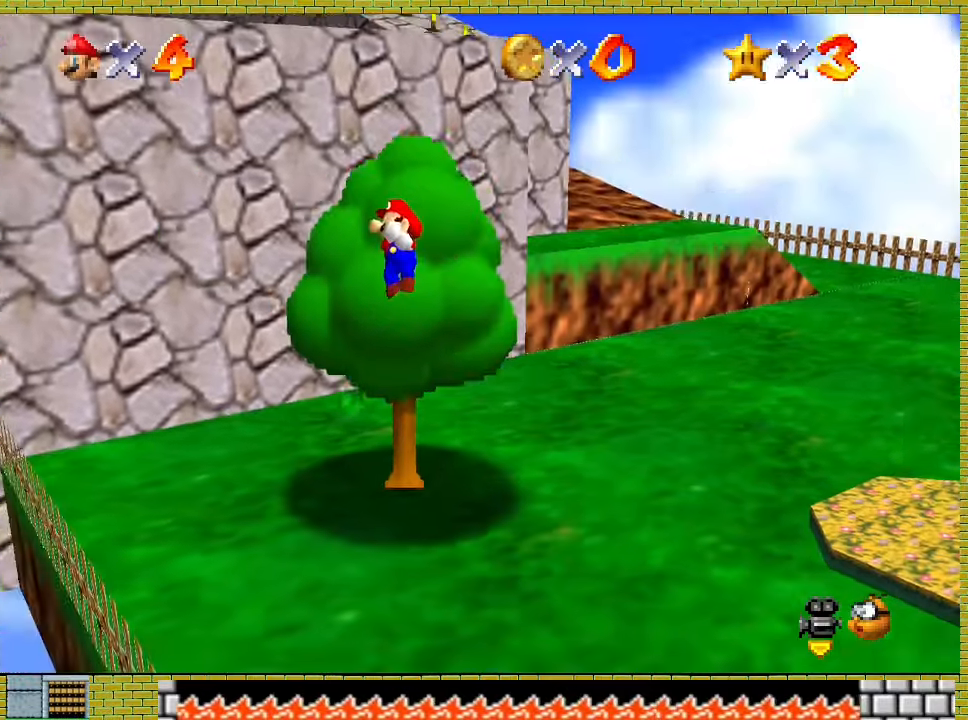
{"buttons": ["A", "X"], "left_stick": "up", "events": [[100, "A", "down"], [367, "X", "down"]]}
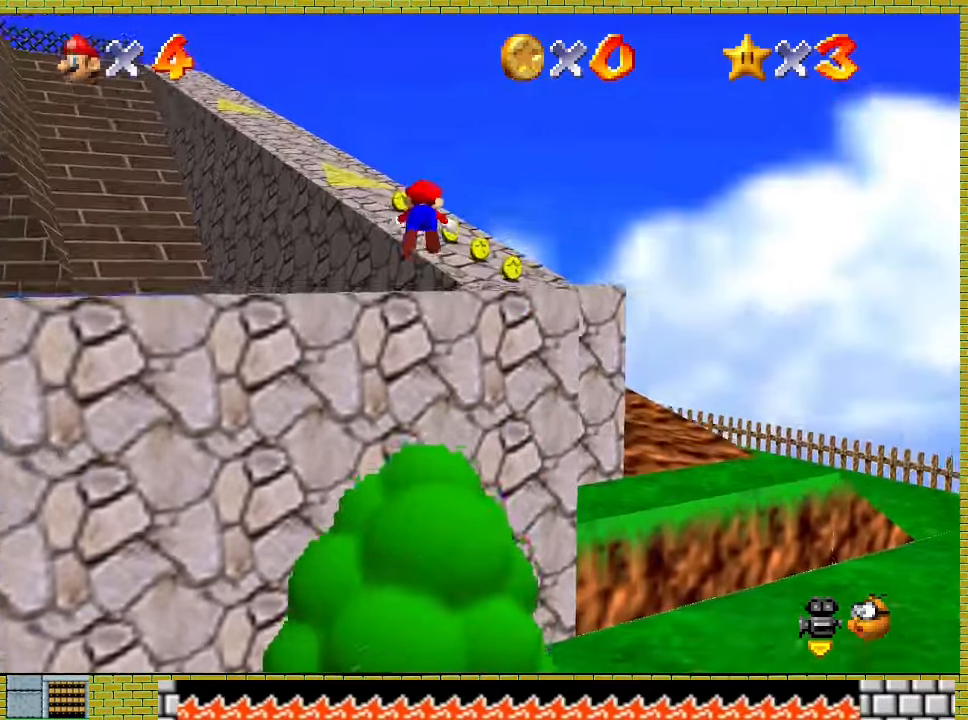
{"buttons": ["A", "X"], "left_stick": "up", "events": [[400, "A", "up"], [400, "X", "up"], [467, "A", "down"], [467, "X", "down"]]}
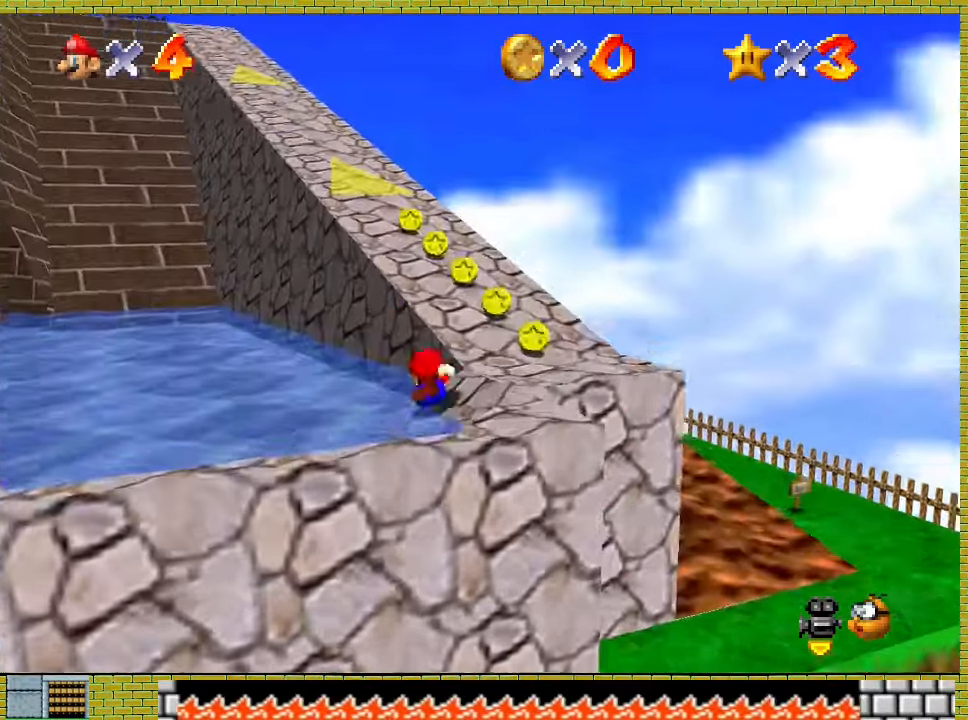
{"buttons": ["A", "X"], "left_stick": "up", "events": [[133, "A", "up"], [133, "X", "up"], [400, "A", "down"], [400, "X", "down"]]}
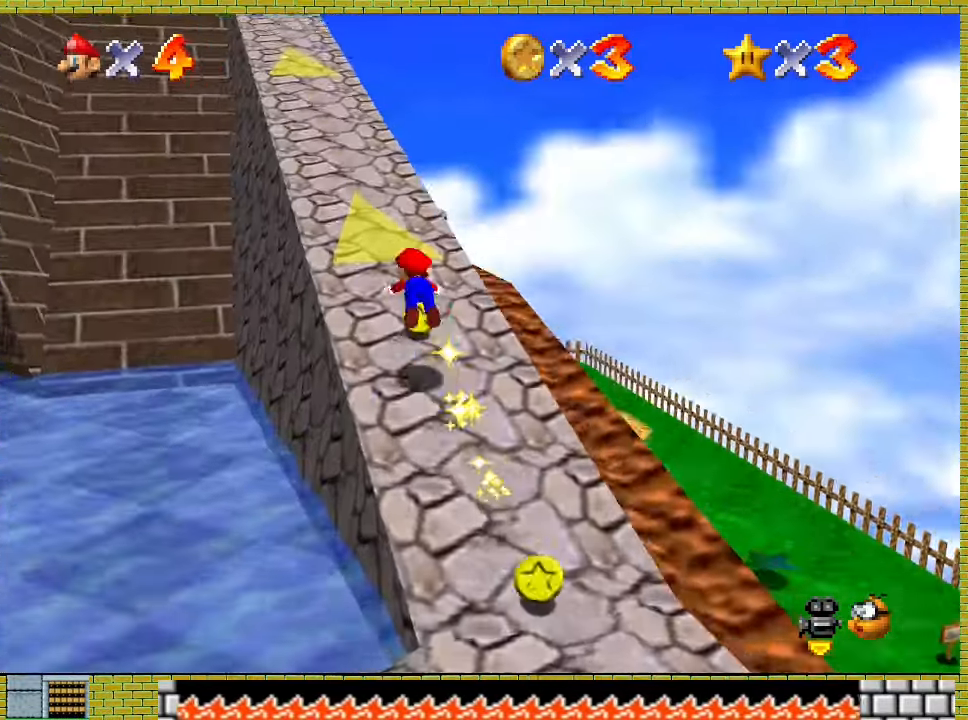
{"buttons": [], "left_stick": "up", "events": [[500, "A", "up"], [500, "X", "up"]]}
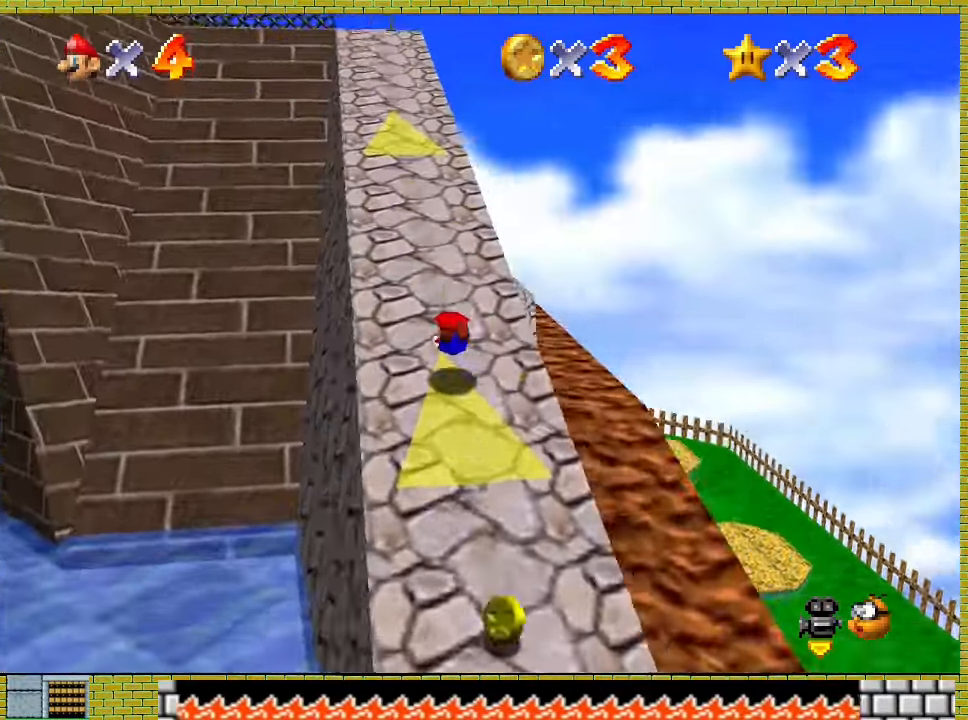
{"buttons": ["A", "X"], "left_stick": "up", "events": [[67, "A", "down"], [100, "X", "down"], [200, "A", "up"], [200, "X", "up"], [400, "A", "down"], [400, "X", "down"]]}
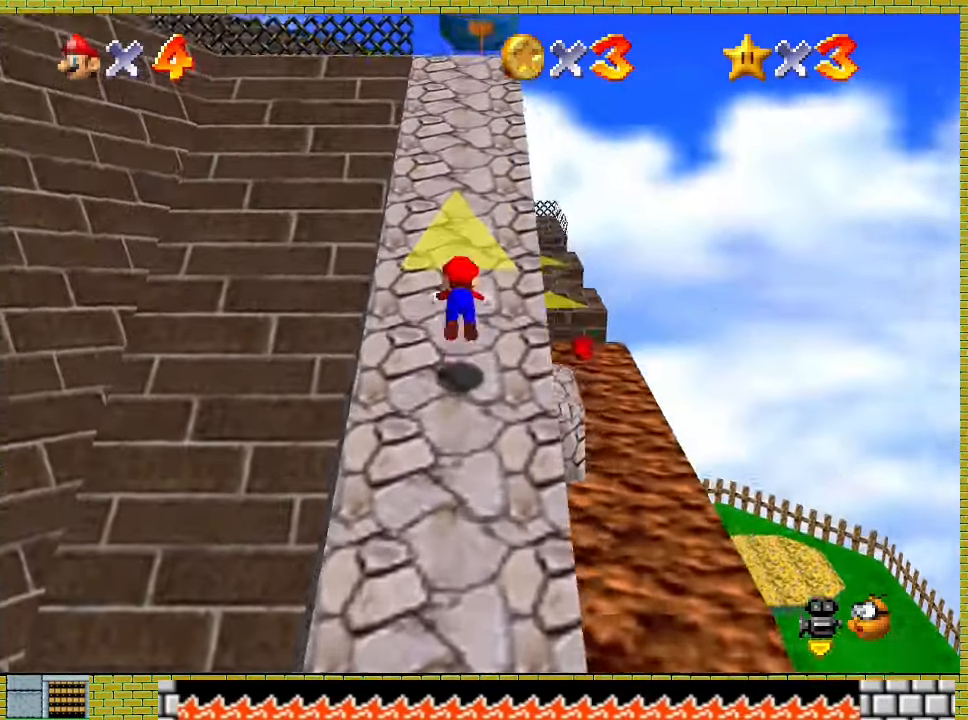
{"buttons": [], "left_stick": "up", "events": [[100, "X", "up"], [167, "A", "up"]]}
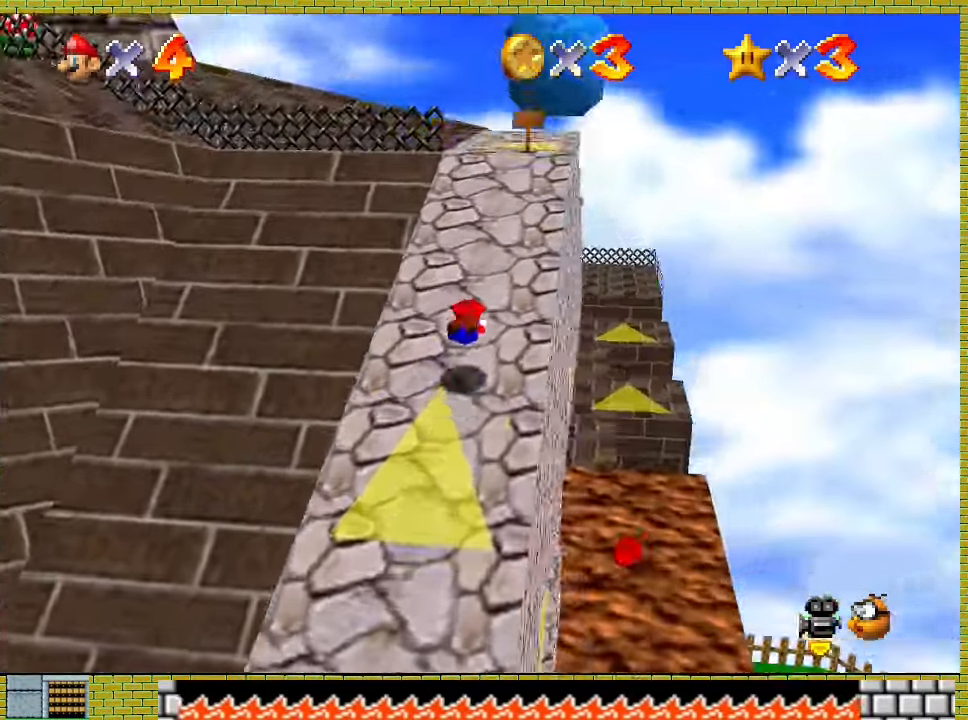
{"buttons": [], "left_stick": "up", "events": [[100, "A", "down"], [100, "X", "down"], [167, "left_stick", "up-right"], [333, "A", "up"], [333, "X", "up"], [433, "left_stick", "up"]]}
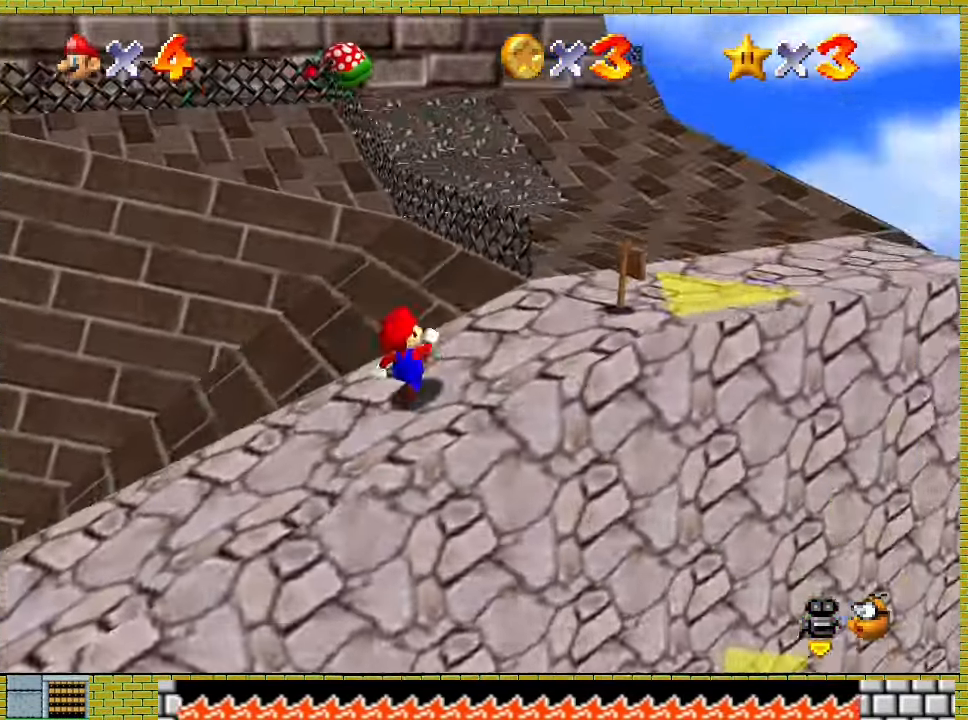
{"buttons": ["A", "X"], "left_stick": "up", "events": [[167, "A", "down"], [200, "X", "down"]]}
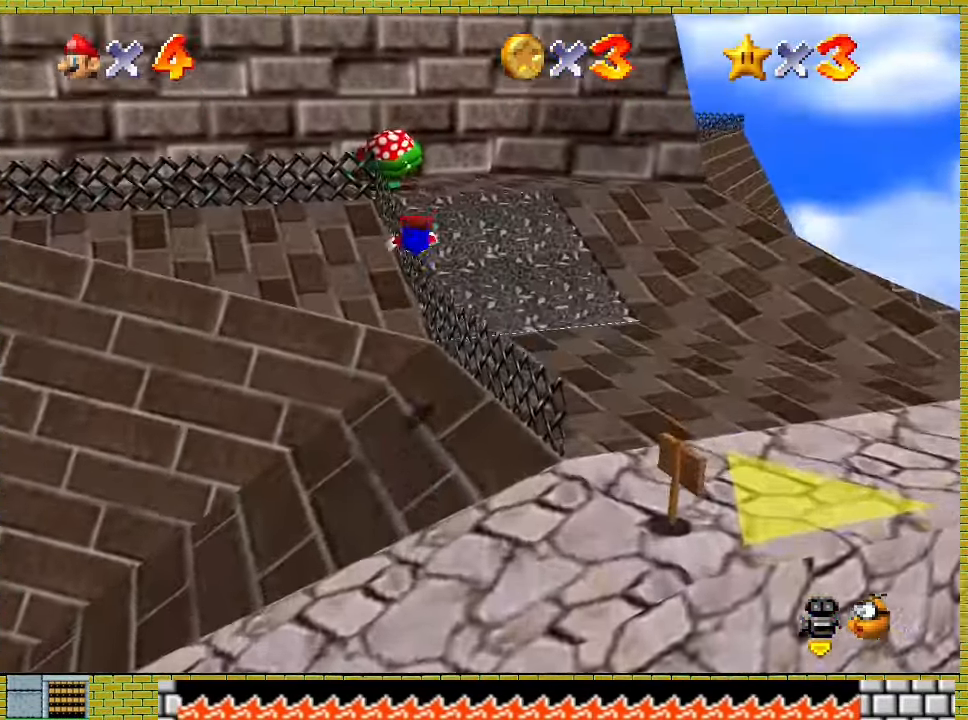
{"buttons": [], "left_stick": "up-right", "events": [[200, "X", "up"], [267, "A", "up"], [400, "left_stick", "up-right"]]}
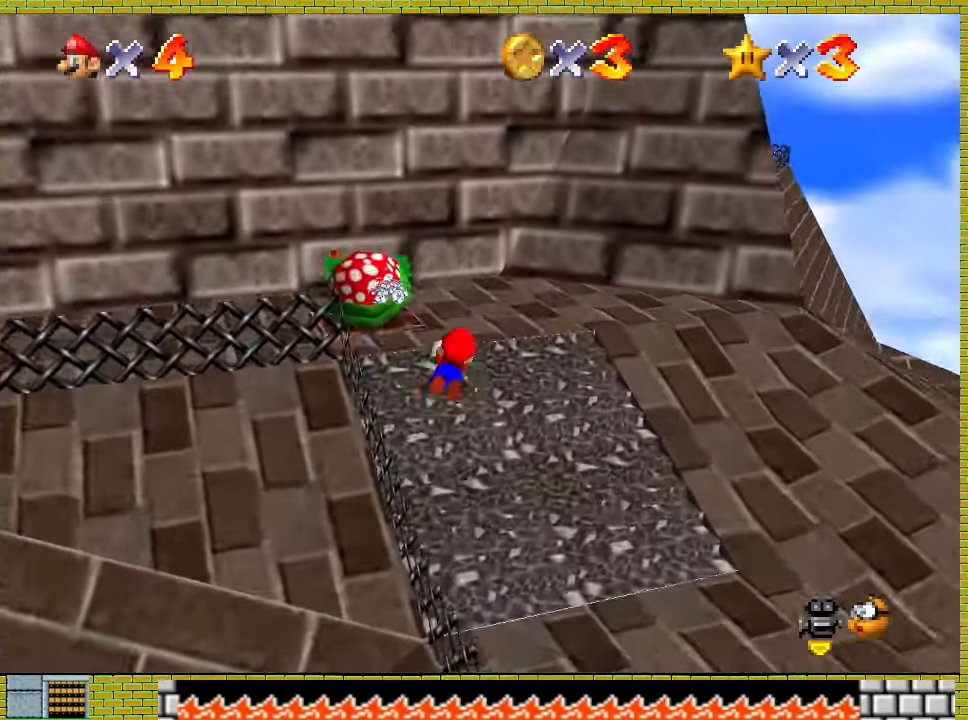
{"buttons": [], "left_stick": "down", "events": [[100, "A", "down"], [100, "left_stick", "up"], [333, "A", "up"], [333, "left_stick", "down-right"], [400, "left_stick", "down"]]}
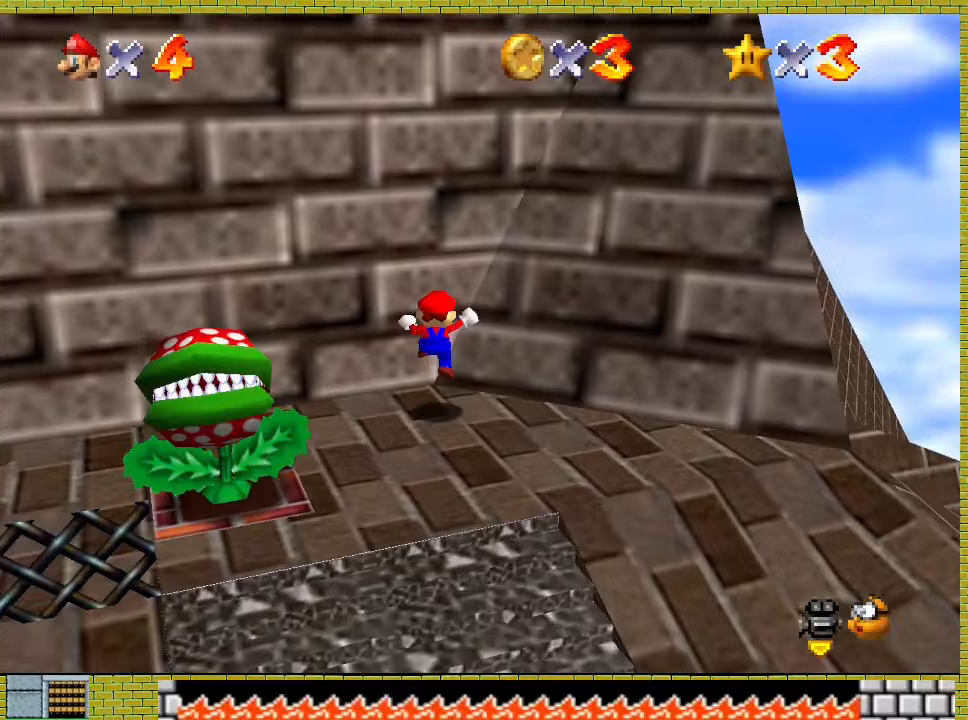
{"buttons": [], "left_stick": "down", "events": []}
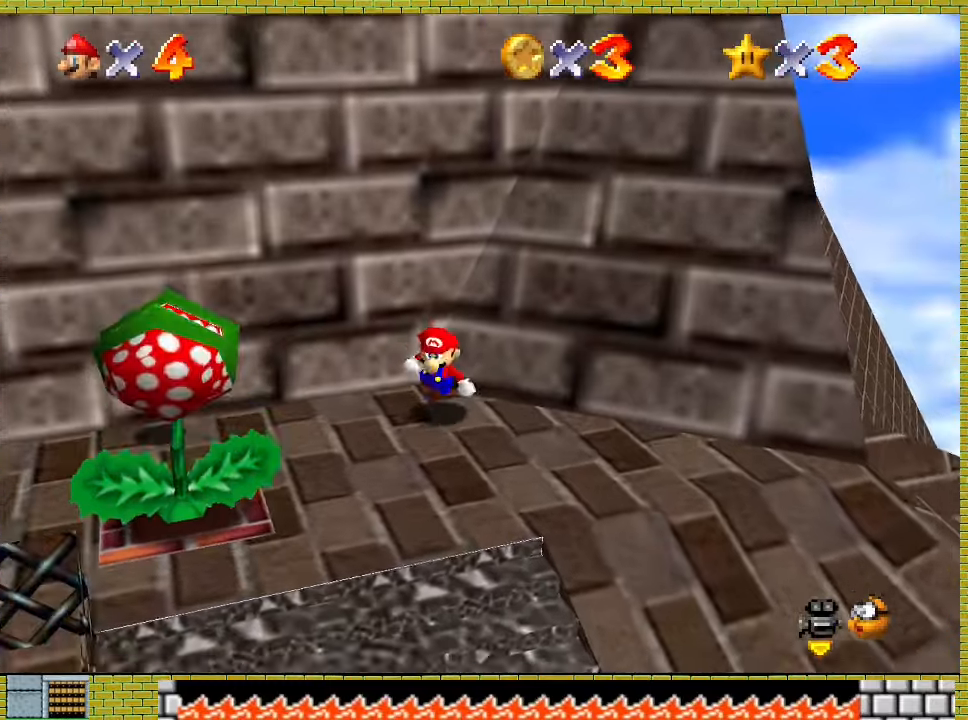
{"buttons": [], "left_stick": "up", "events": [[367, "left_stick", "up"]]}
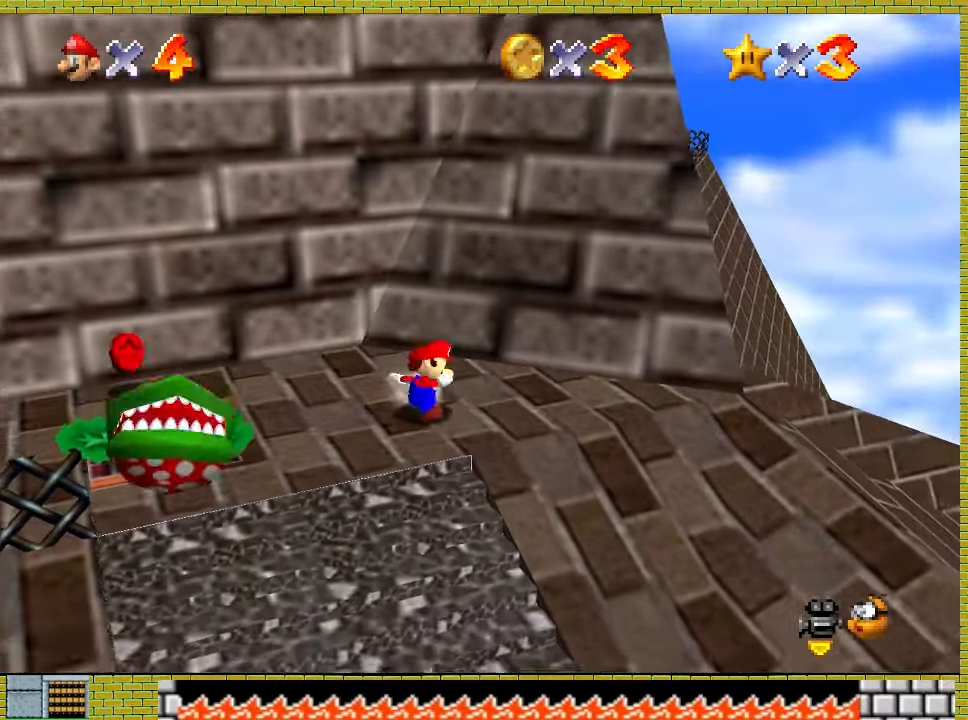
{"buttons": ["A"], "left_stick": "up", "events": [[133, "A", "down"]]}
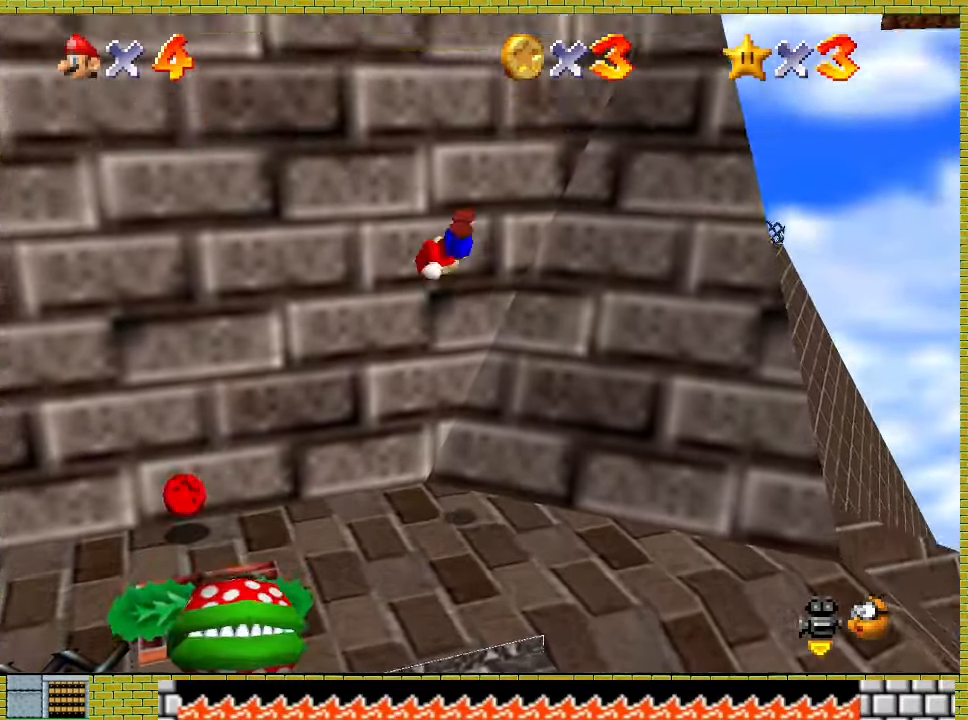
{"buttons": ["A"], "left_stick": "right", "events": [[133, "A", "up"], [233, "A", "down"], [233, "left_stick", "right"]]}
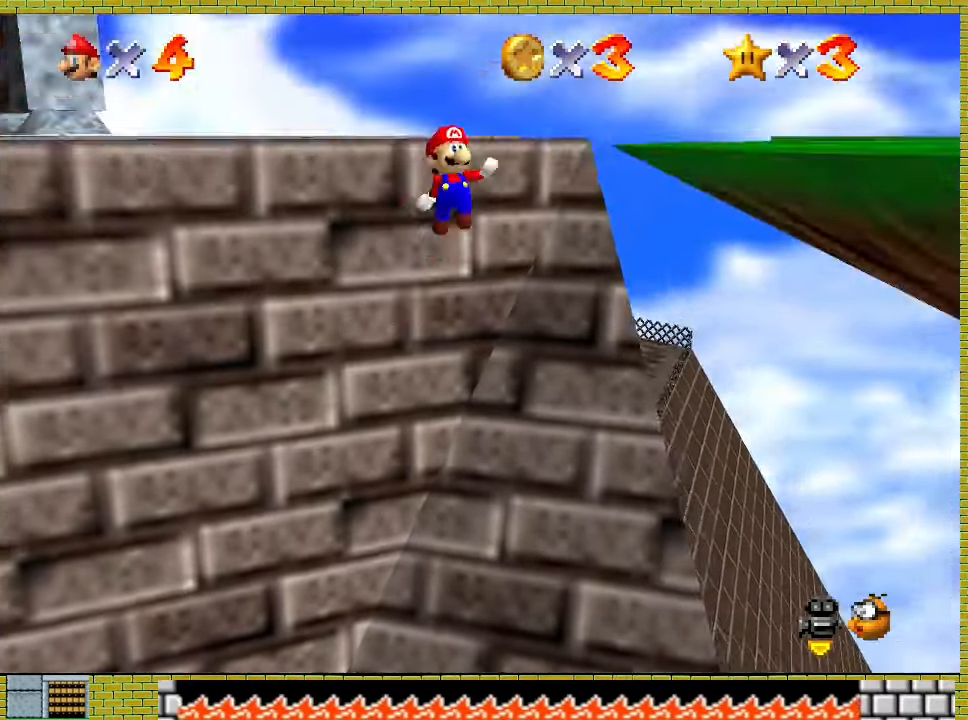
{"buttons": ["A"], "left_stick": "right", "events": [[33, "X", "down"], [300, "X", "up"], [333, "A", "up"], [433, "A", "down"]]}
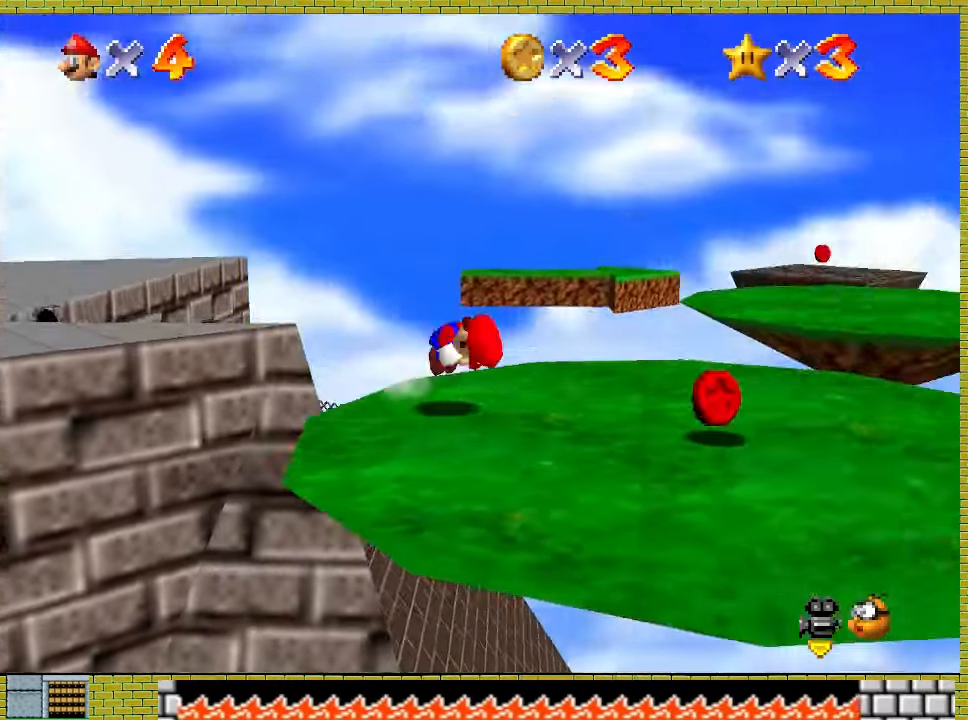
{"buttons": [], "left_stick": "center", "events": [[67, "A", "up"], [300, "left_stick", "center"]]}
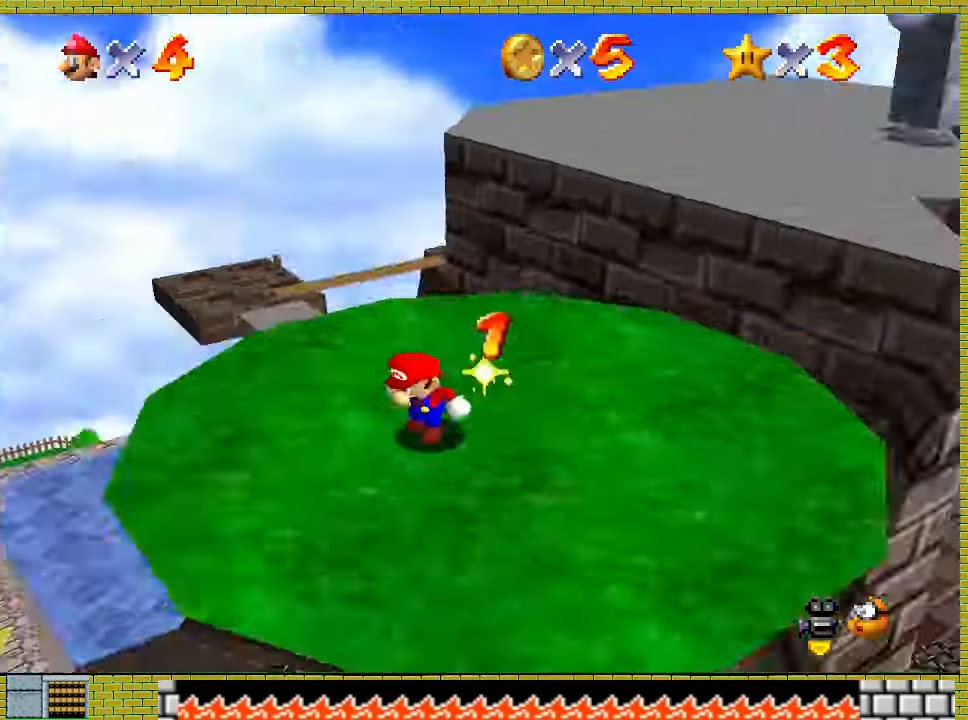
{"buttons": [], "left_stick": "center", "events": []}
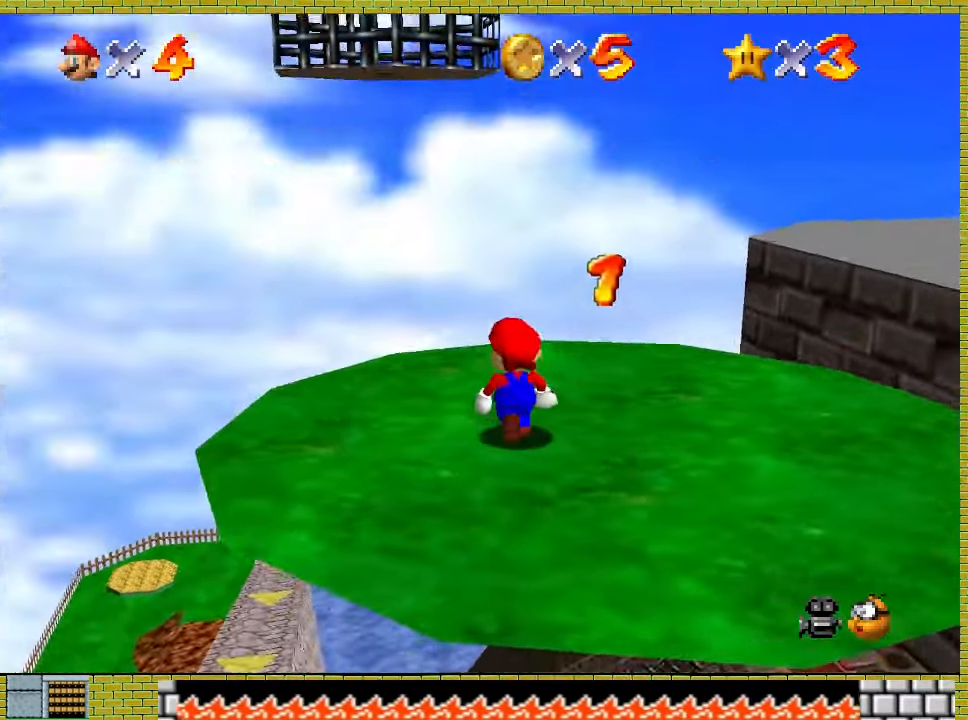
{"buttons": [], "left_stick": "up", "events": [[167, "A", "down"], [167, "X", "down"], [267, "A", "up"], [267, "X", "up"], [267, "left_stick", "up"]]}
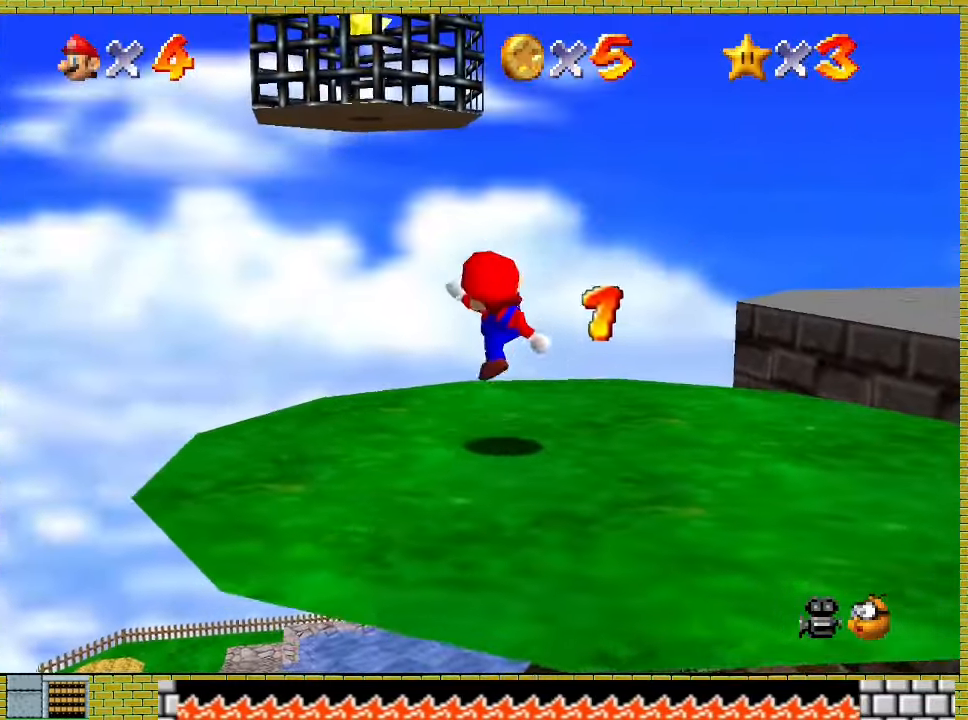
{"buttons": [], "left_stick": "up", "events": [[67, "A", "down"], [133, "A", "up"]]}
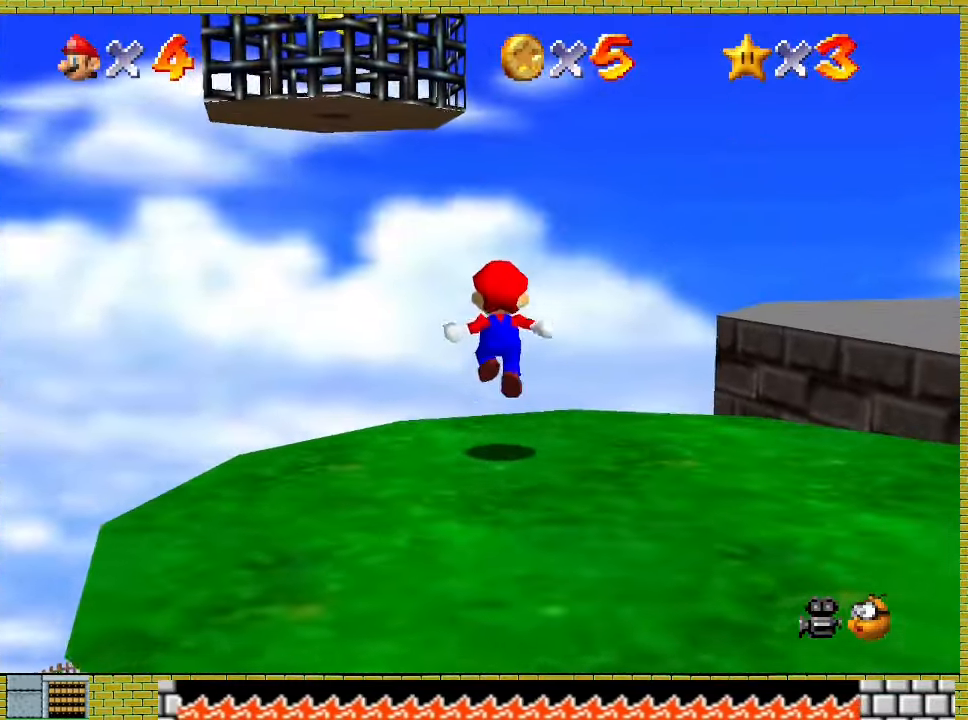
{"buttons": ["A"], "left_stick": "up", "events": [[100, "A", "down"]]}
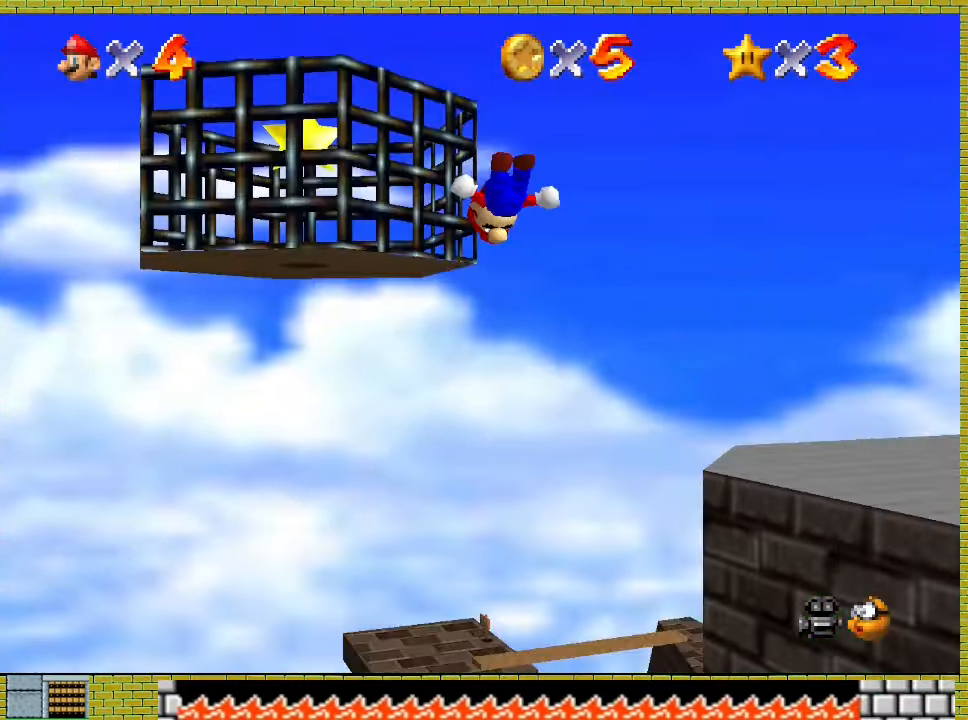
{"buttons": ["A"], "left_stick": "left", "events": [[100, "A", "up"], [100, "left_stick", "up-left"], [200, "left_stick", "left"], [267, "A", "down"]]}
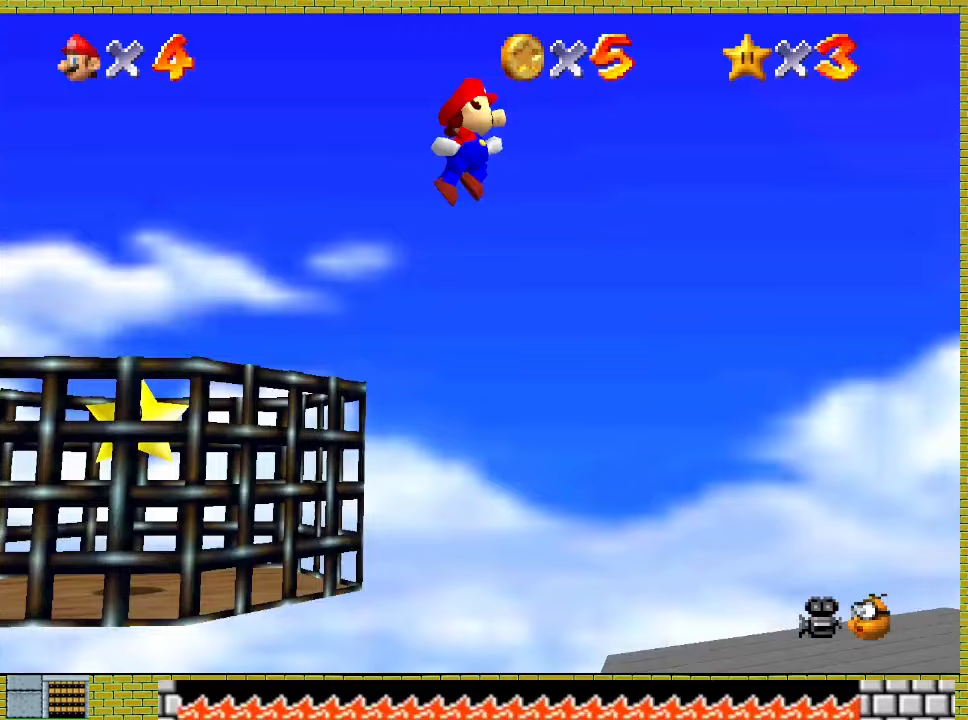
{"buttons": ["A"], "left_stick": "left", "events": []}
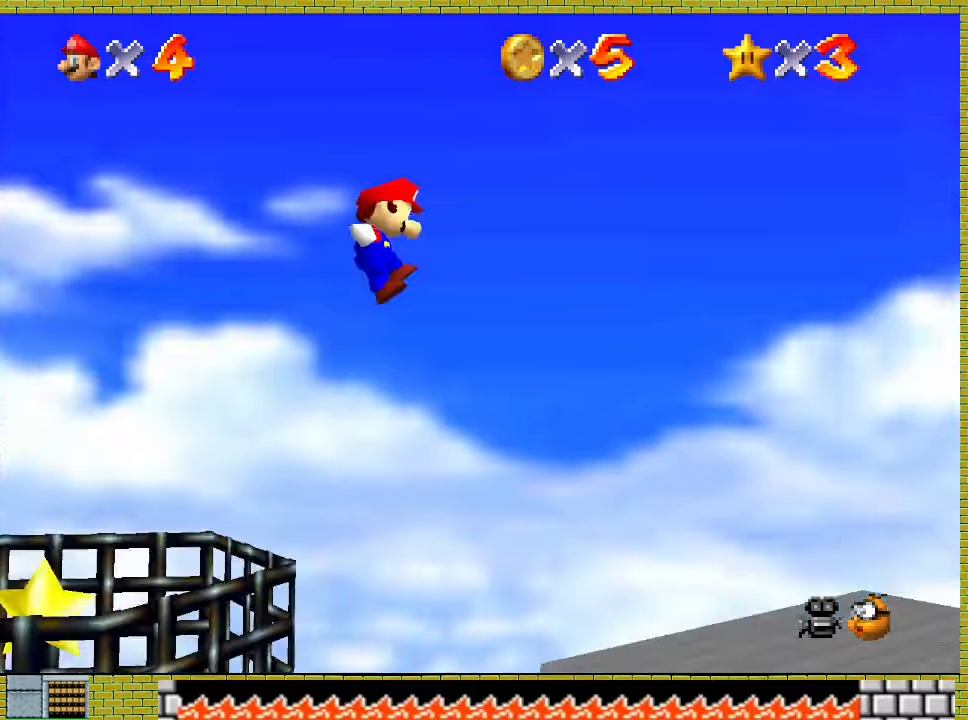
{"buttons": ["A"], "left_stick": "left", "events": []}
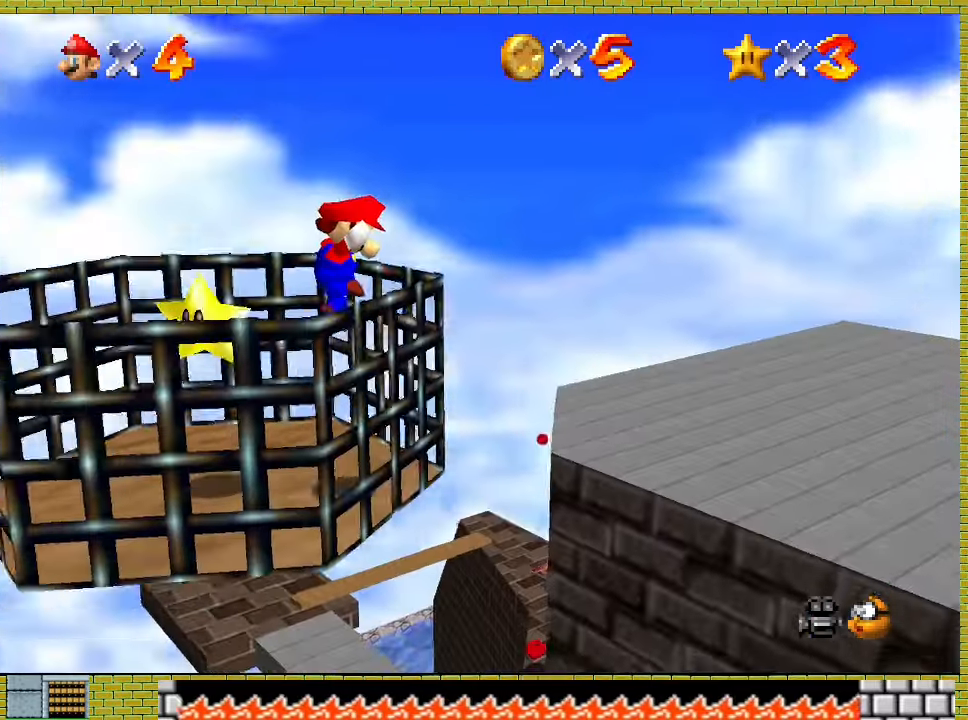
{"buttons": ["A"], "left_stick": "left", "events": [[100, "X", "down"], [233, "X", "up"]]}
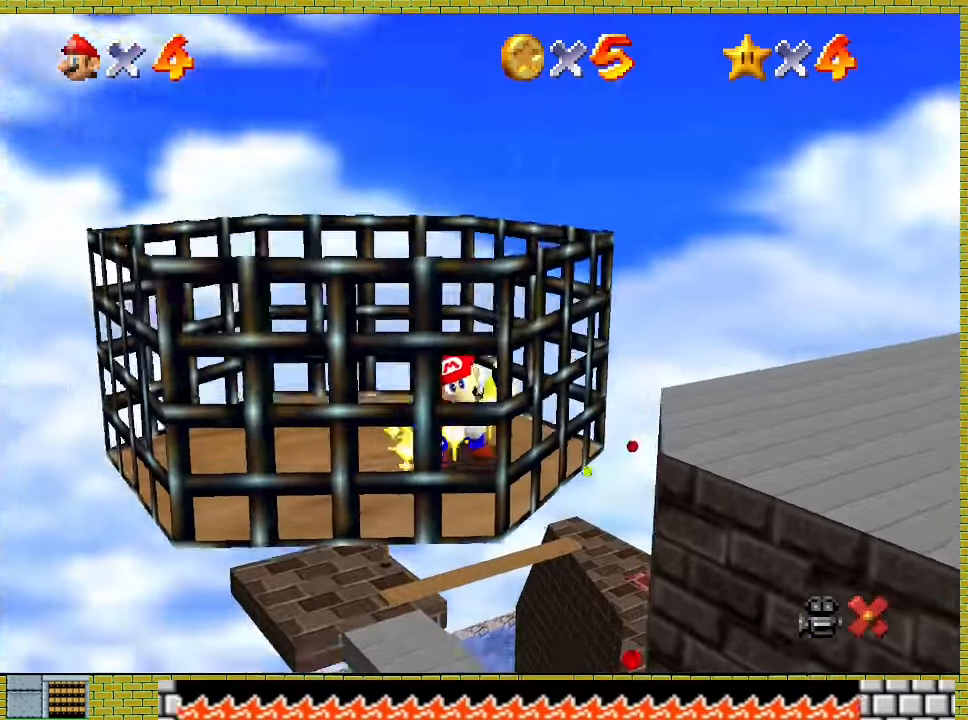
{"buttons": [], "left_stick": "center", "events": [[33, "left_stick", "center"], [133, "A", "up"]]}